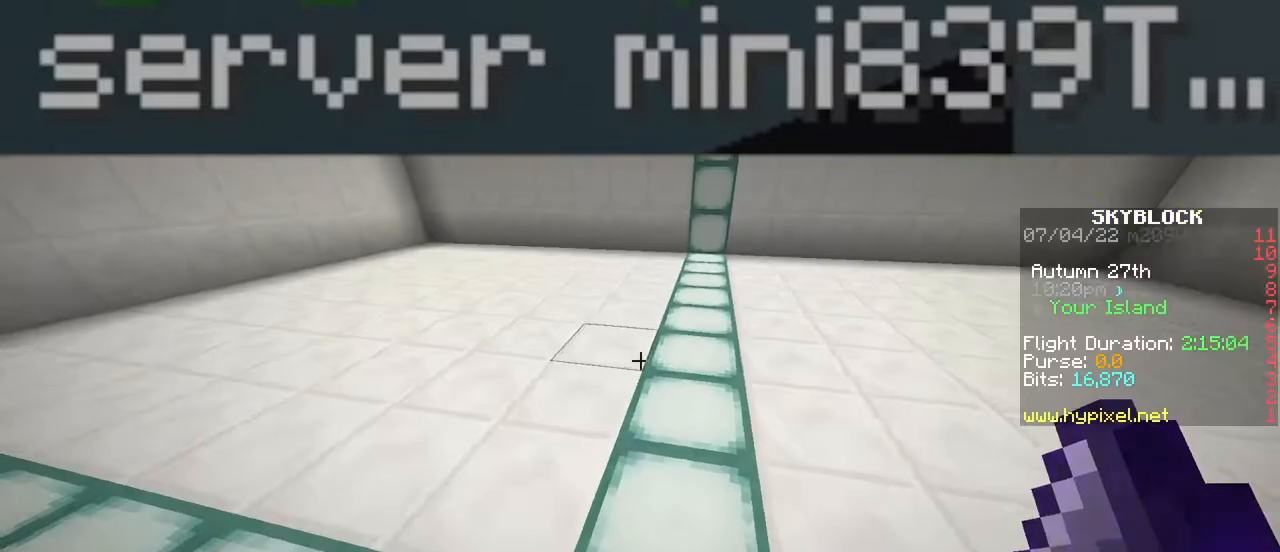
Gameplay with keyboard and mouse; each line is a JSON object with the keys and mouse buttons held at the frame after it. "events" lists presses ("down") and releases ("up") of "a", "ctrl", "d", "e", "q", "s", "shift", "space", "w", "mouse_left", "mouse_wheel", "mouse_right", "mouse_mb4" and "mouse_mb5" between this image and that frame as [ms after this image, input, new state], when the widget could be followed in between. "mouse_left", "mouse_wheel", "mouse_right", "mouse_mb4", "mouse_mb5" = the "left", "wheel", "right", "mb4", "mb5" buttons of the "mouse" list. No other keys are recorded. Fast repeated clicks can show as one long hold. "wheel" means that the mouse wheel is clicked or scrolled. Mouse movement is not recorded.
{"keys": ["space"], "mouse": [], "events": [[50, "space", "down"]]}
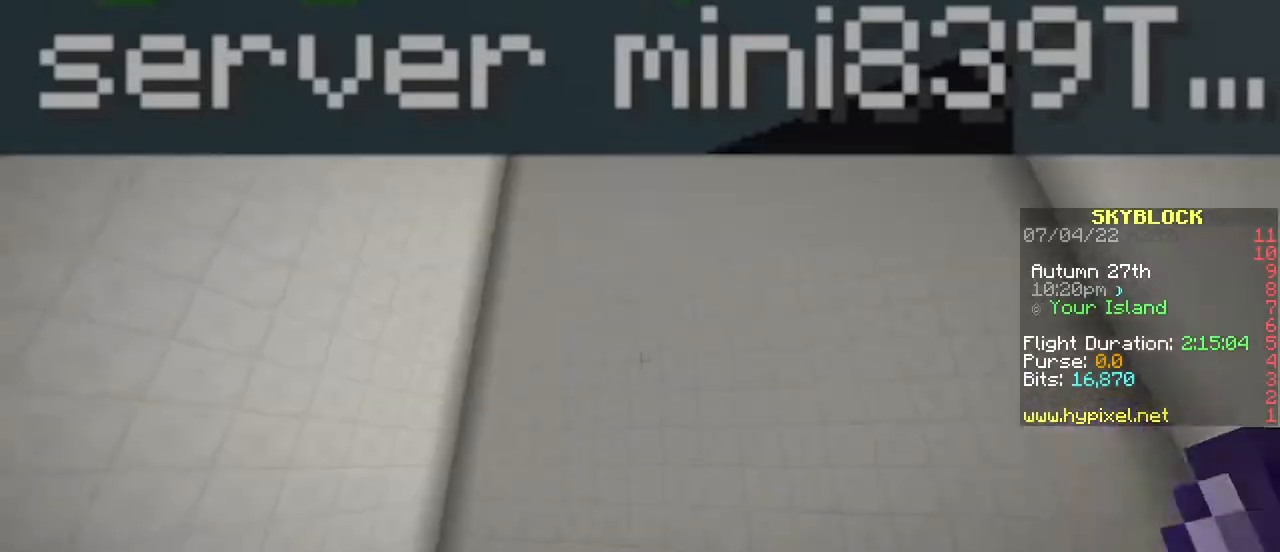
{"keys": ["space", "w"], "mouse": [], "events": [[417, "w", "down"]]}
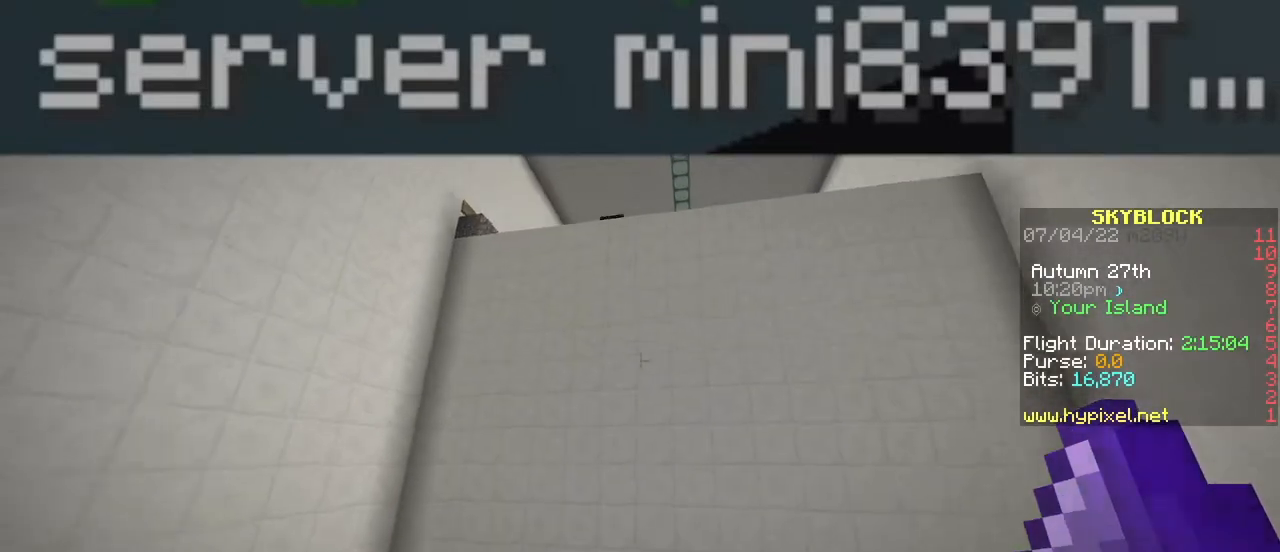
{"keys": ["space", "w"], "mouse": [], "events": [[17, "w", "up"], [167, "w", "down"]]}
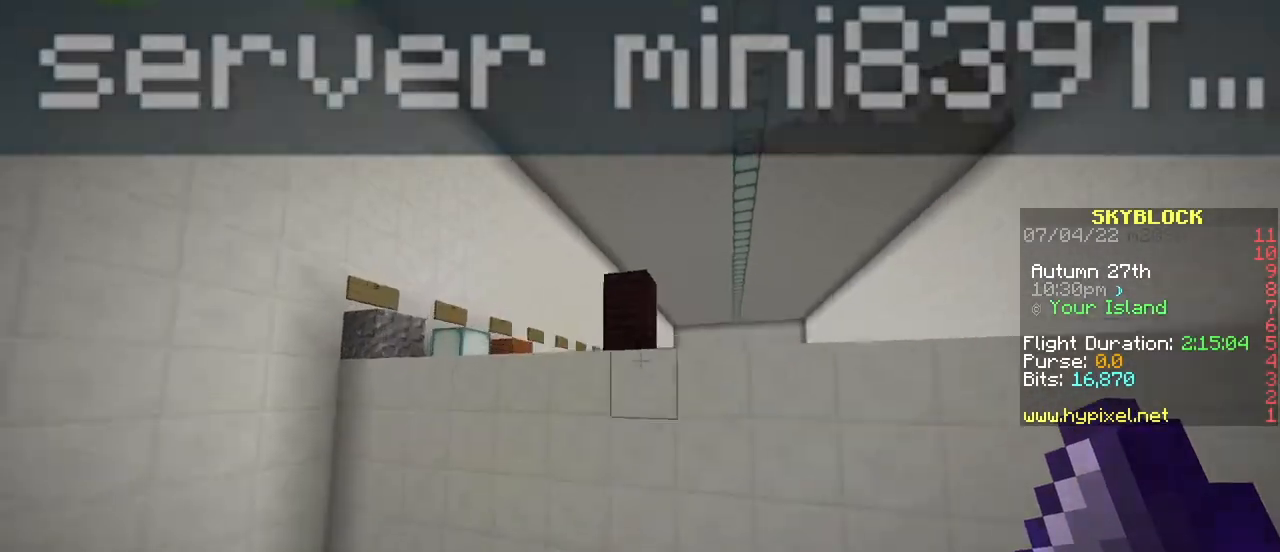
{"keys": [], "mouse": [], "events": [[100, "space", "up"], [117, "w", "up"], [350, "mouse_right", "down"], [433, "mouse_right", "up"]]}
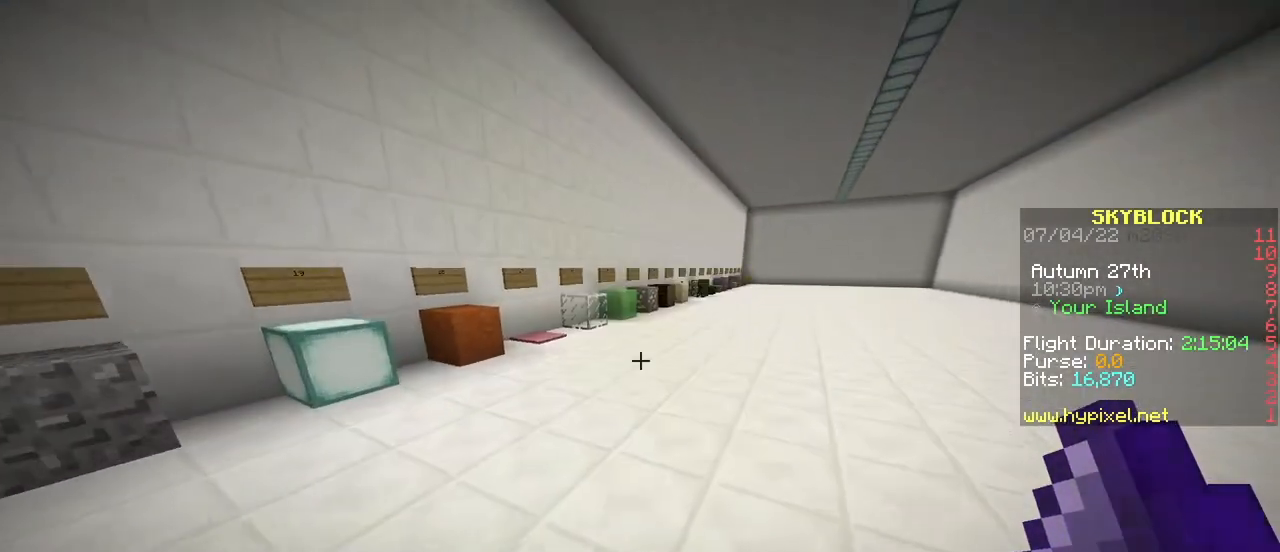
{"keys": [], "mouse": [], "events": []}
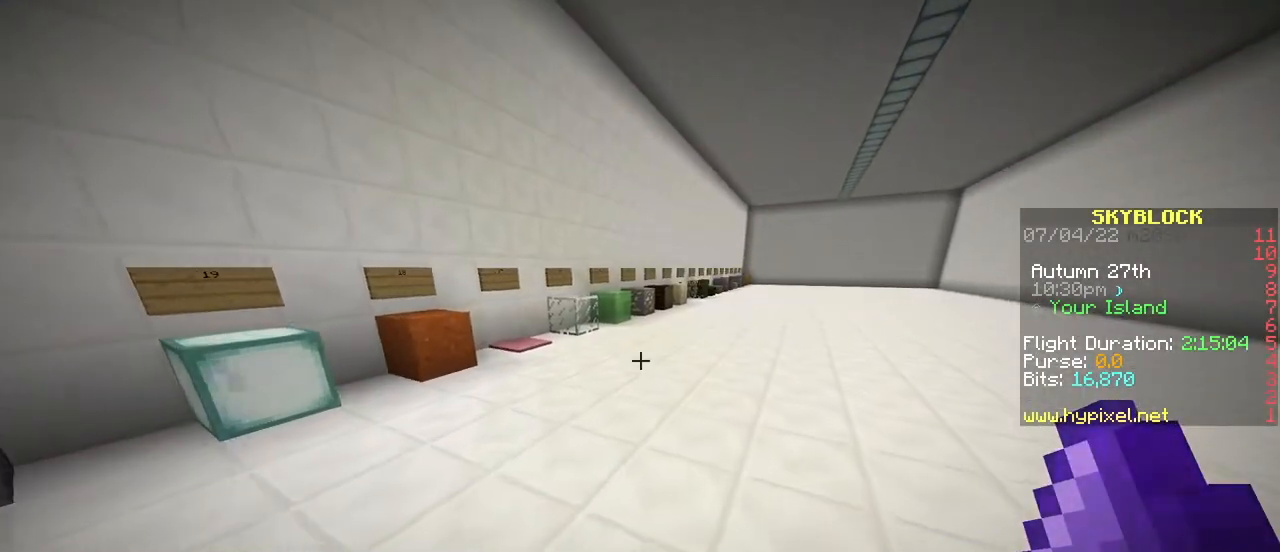
{"keys": [], "mouse": [], "events": []}
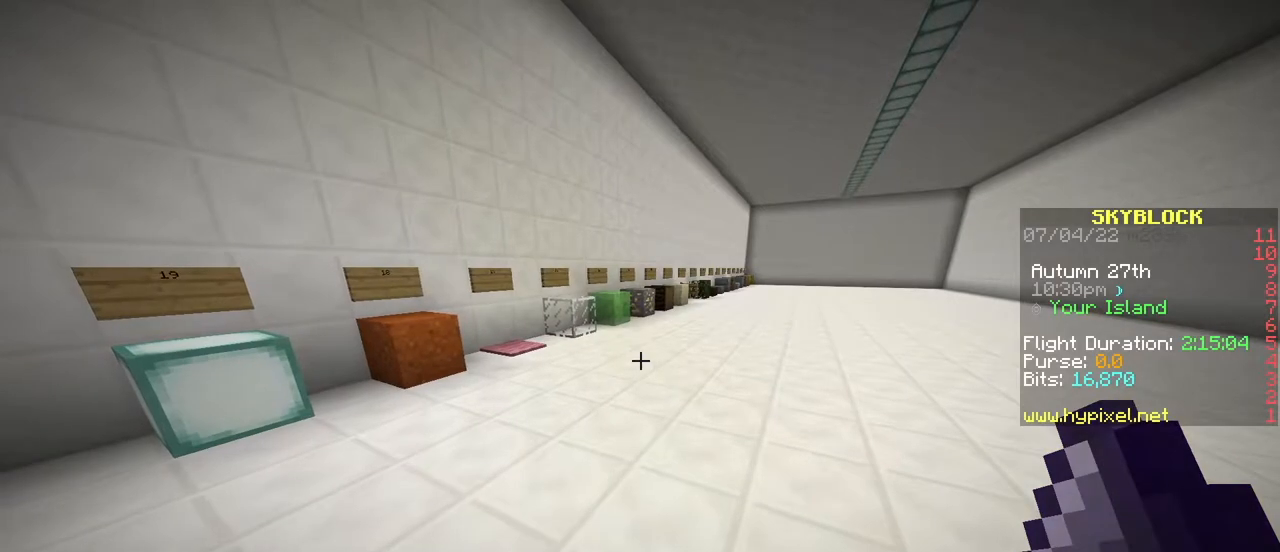
{"keys": [], "mouse": [], "events": [[84, "shift", "down"], [284, "mouse_right", "down"], [284, "shift", "up"], [401, "mouse_right", "up"]]}
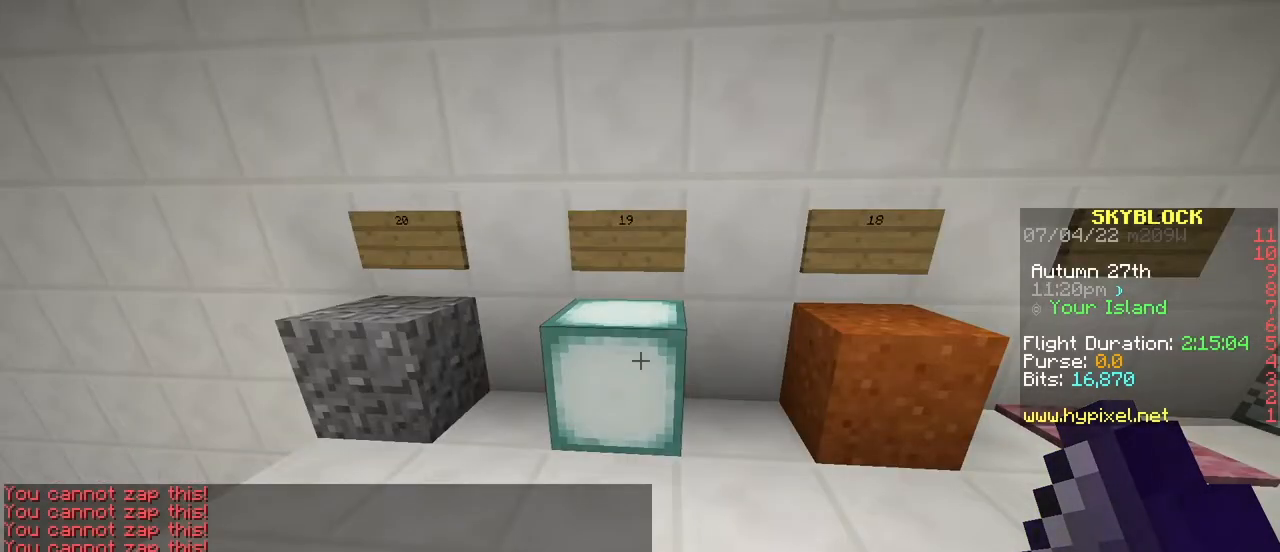
{"keys": [], "mouse": [], "events": []}
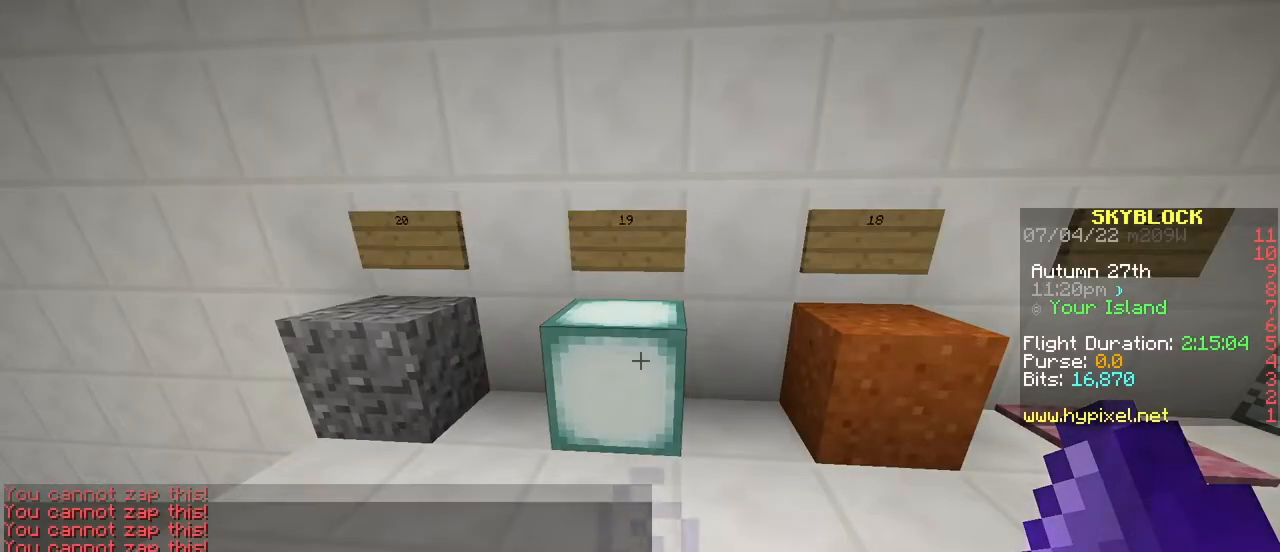
{"keys": [], "mouse": [], "events": [[134, "mouse_right", "down"], [250, "mouse_right", "up"]]}
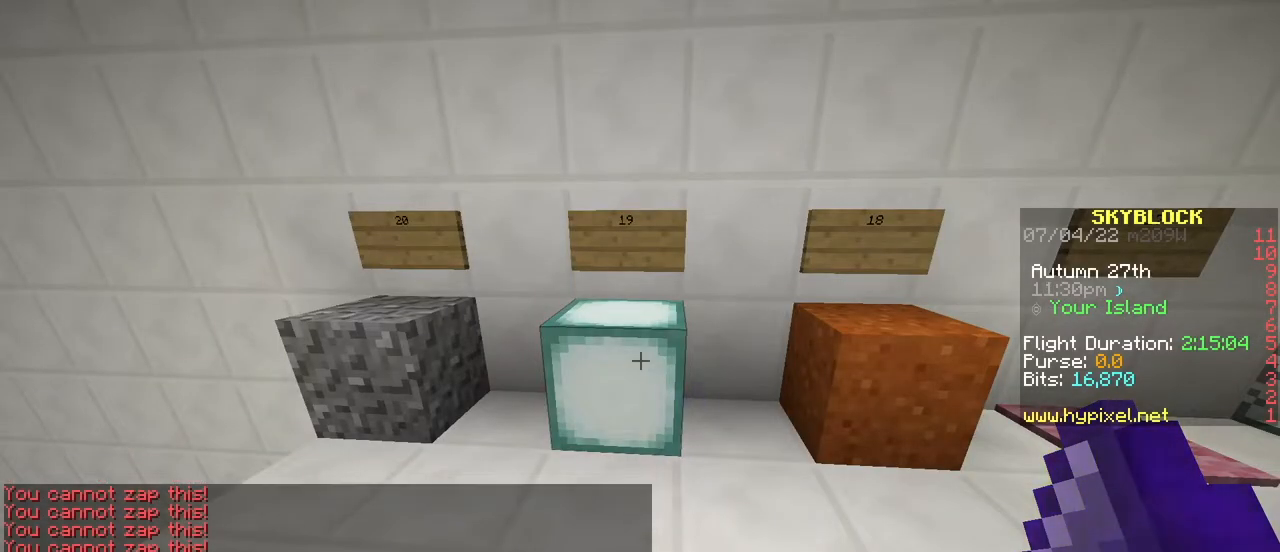
{"keys": [], "mouse": [], "events": []}
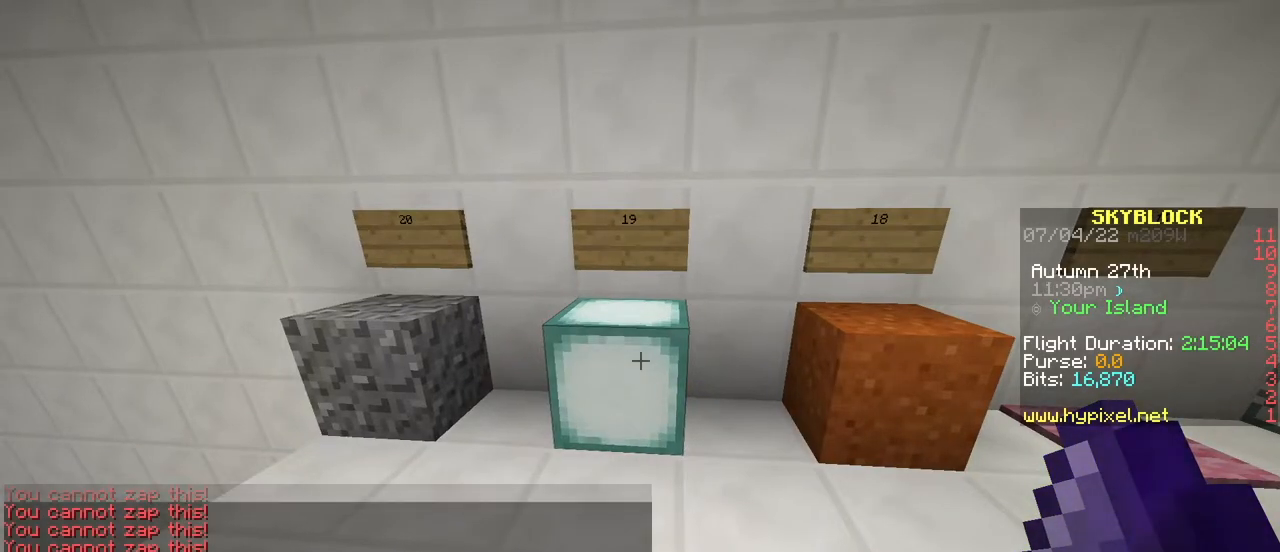
{"keys": [], "mouse": [], "events": []}
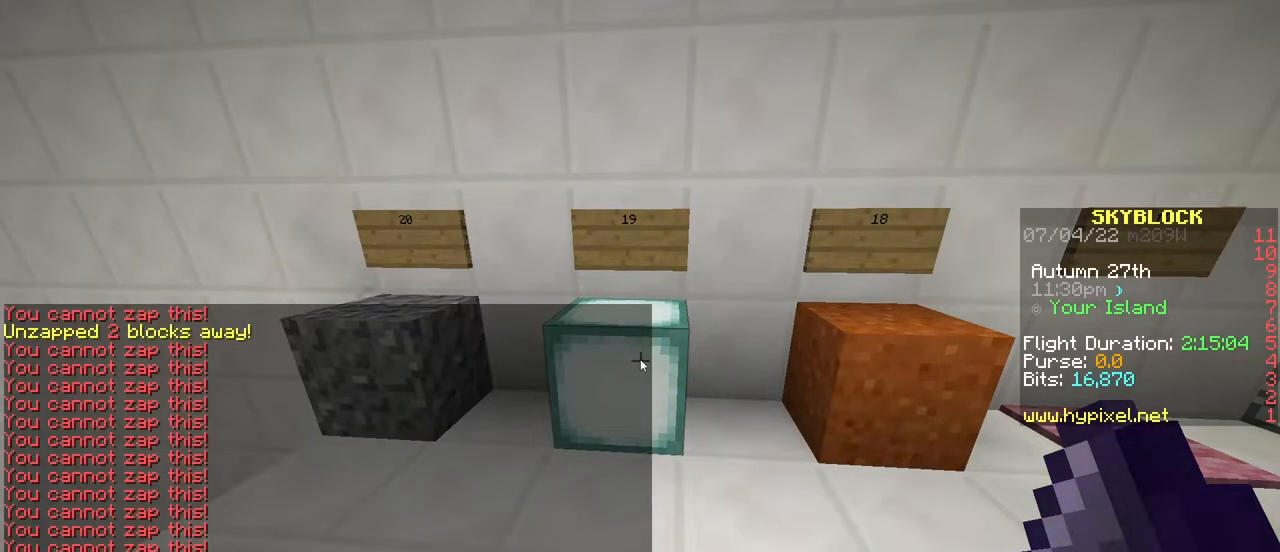
{"keys": [], "mouse": [], "events": []}
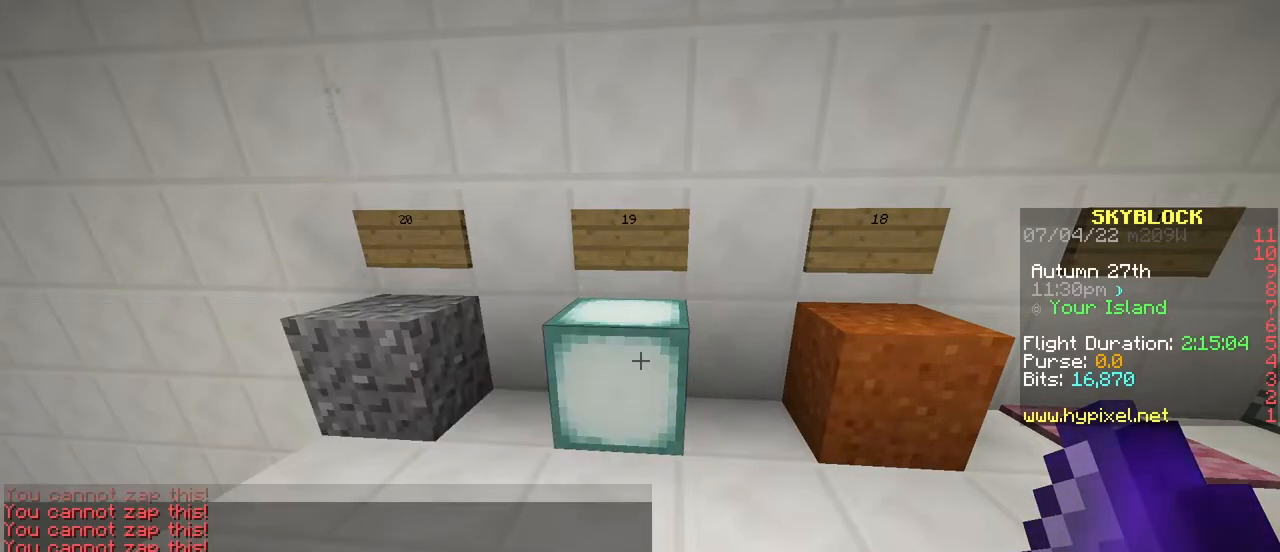
{"keys": [], "mouse": [], "events": []}
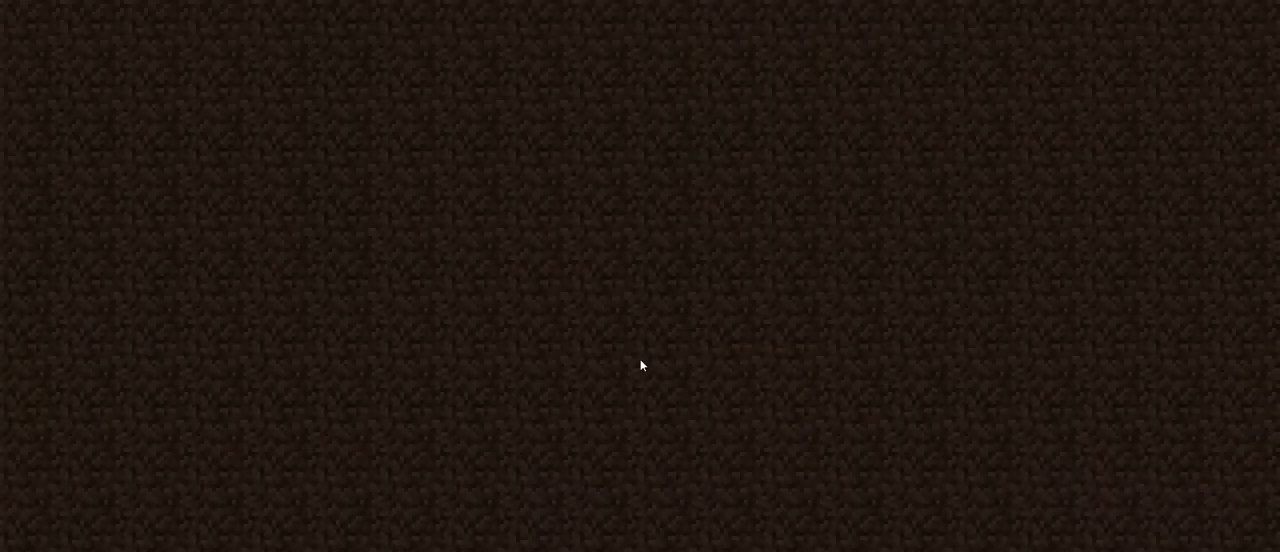
{"keys": [], "mouse": [], "events": []}
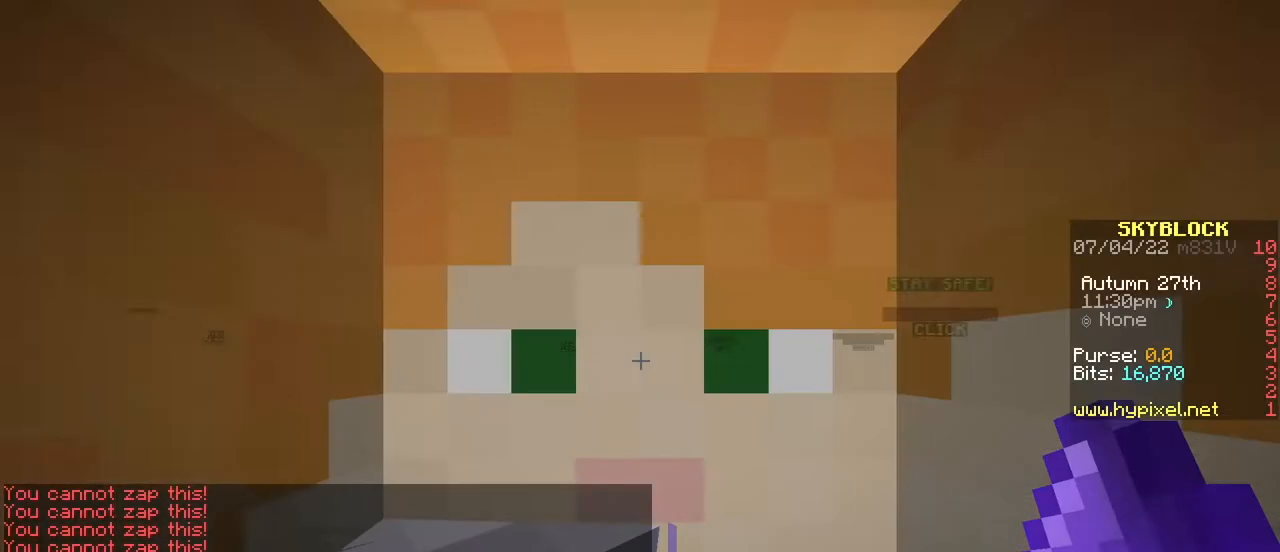
{"keys": ["s"], "mouse": [], "events": [[501, "s", "down"]]}
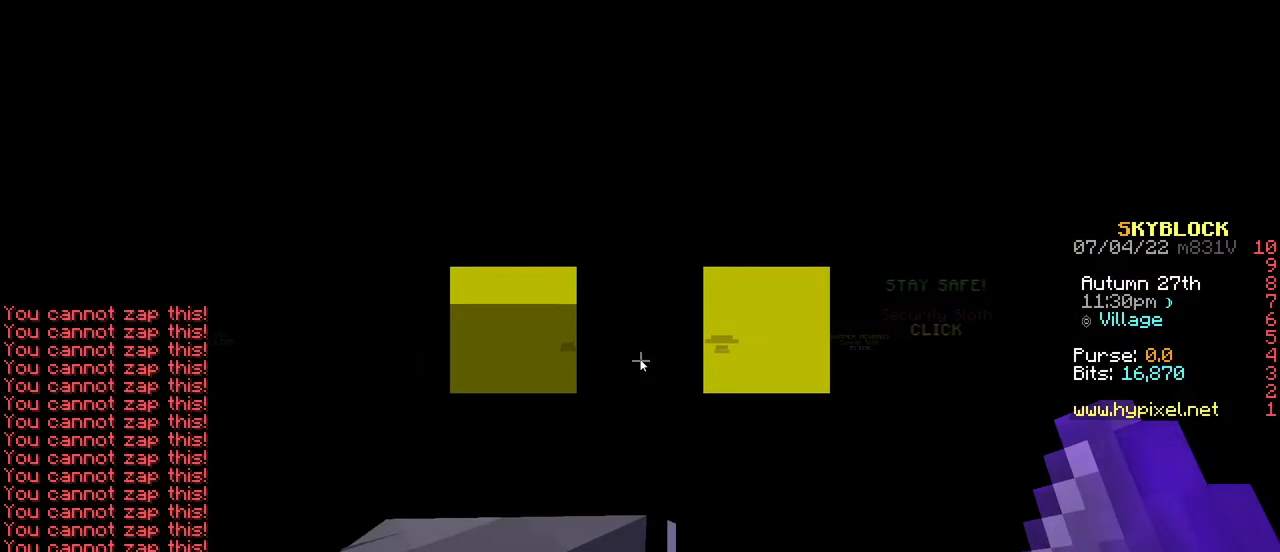
{"keys": [], "mouse": [], "events": [[50, "s", "up"], [367, "s", "down"], [400, "s", "up"]]}
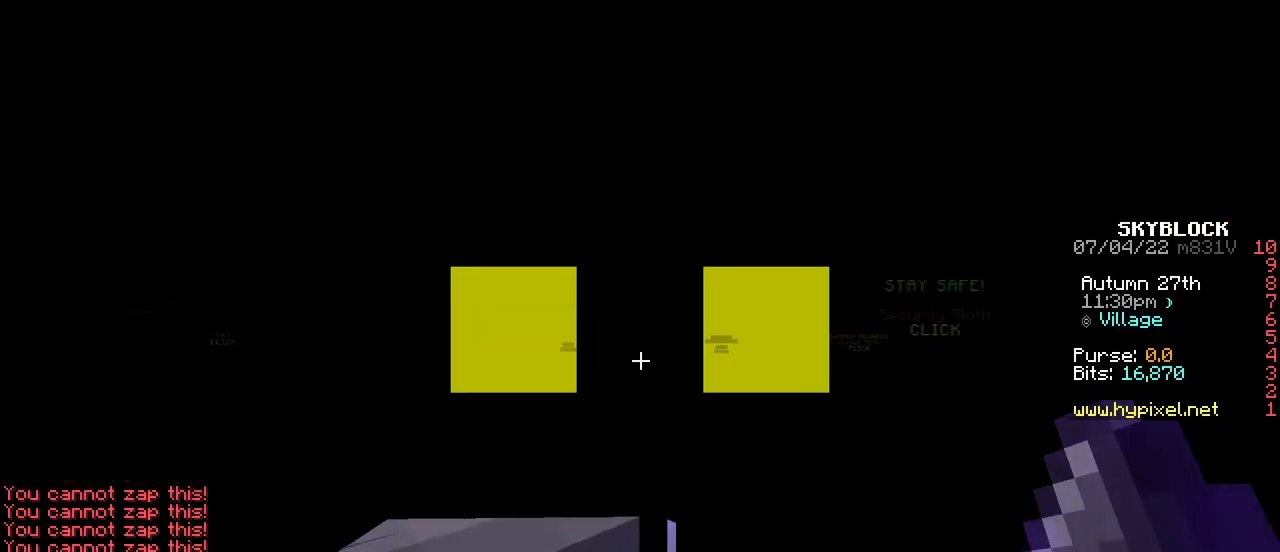
{"keys": [], "mouse": [], "events": []}
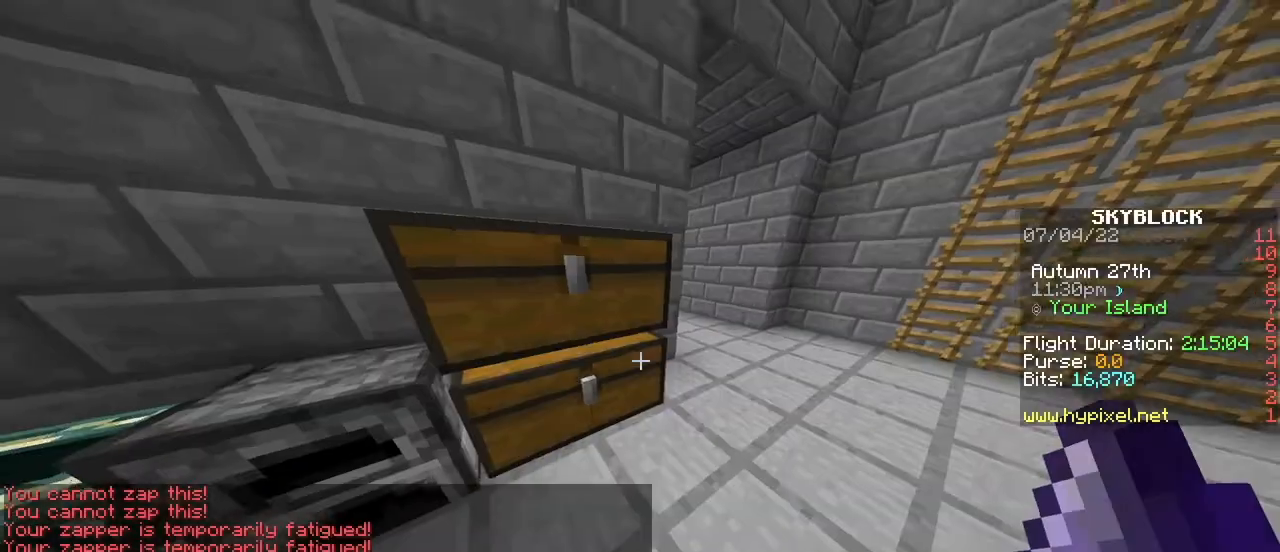
{"keys": [], "mouse": [], "events": [[383, "mouse_wheel", "down"], [500, "mouse_wheel", "up"]]}